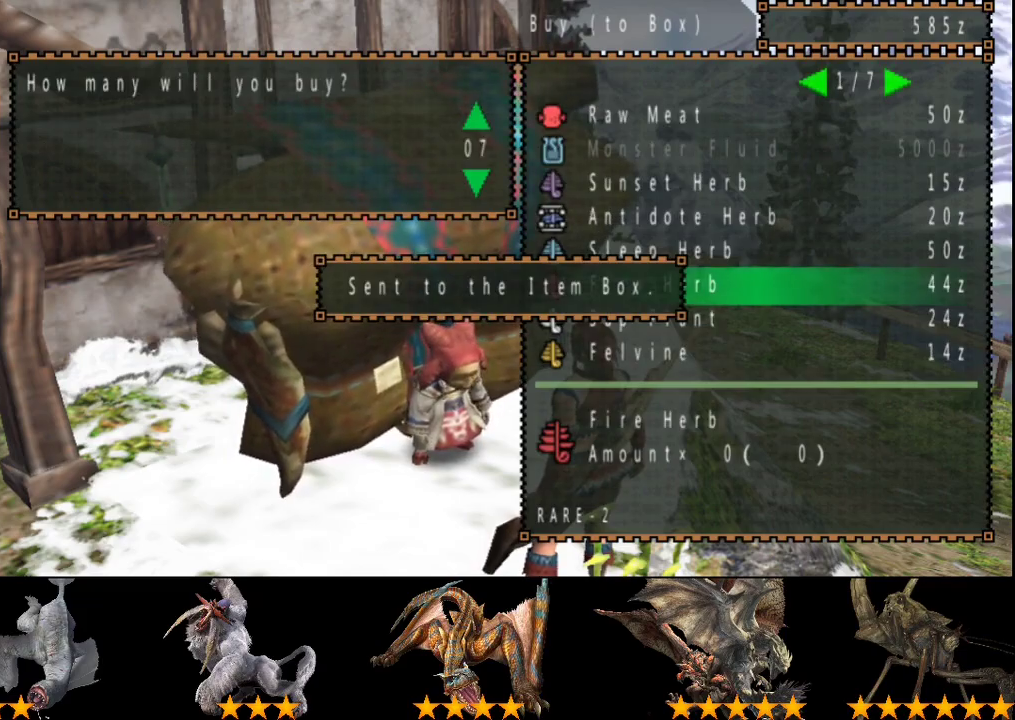
Gameplay with a controller (PlayStation layout); each line is a JSON object with the inputs held at the frame after it. "events" lists button and stick changes between this image and that frame as [ms after this image, input, new state], when the widget could be followed in between. Not read: L3 R3.
{"buttons": [], "left_stick": "center", "right_stick": "center", "events": [[283, "DPAD_UP", "up"]]}
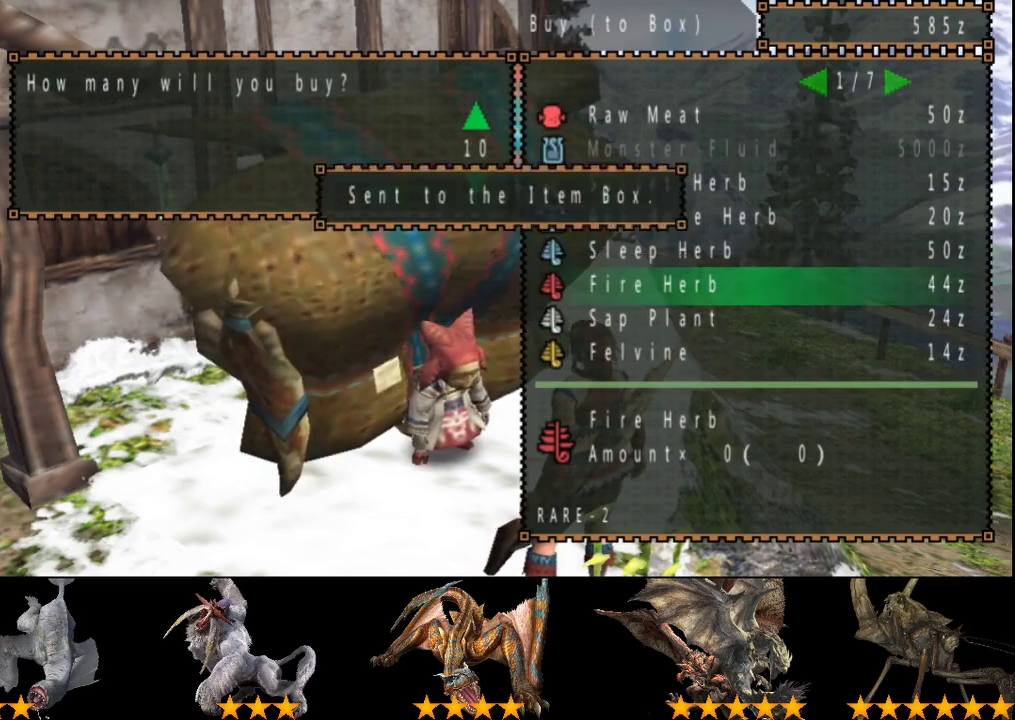
{"buttons": ["CIRCLE"], "left_stick": "down", "right_stick": "center", "events": [[450, "CIRCLE", "down"], [450, "left_stick", "down"]]}
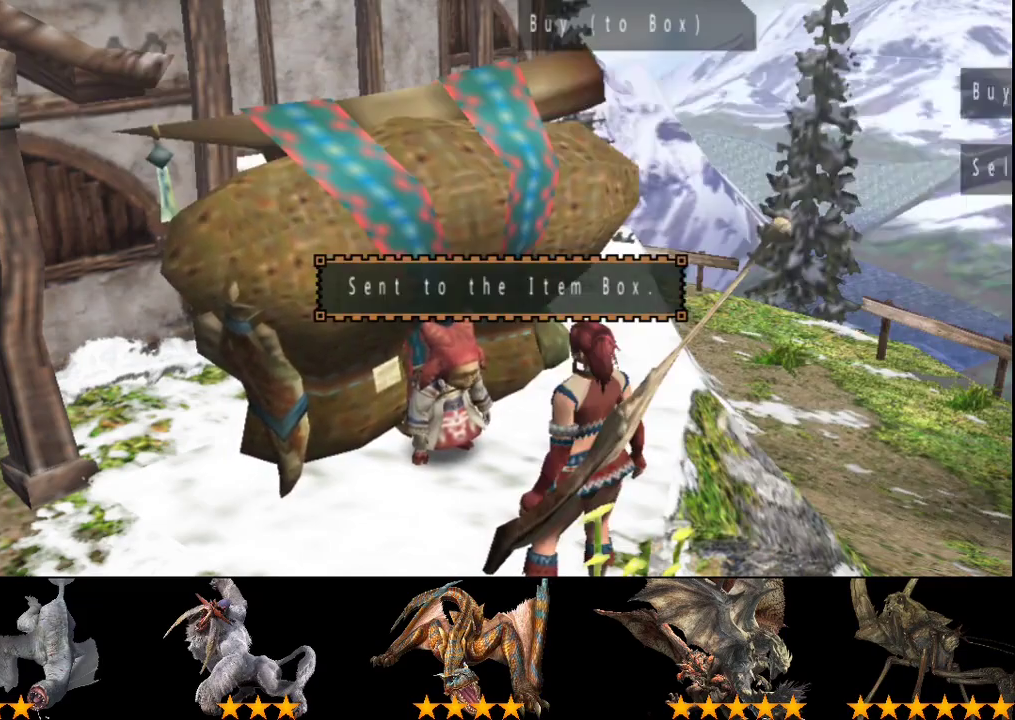
{"buttons": ["CIRCLE"], "left_stick": "down", "right_stick": "center", "events": [[17, "CIRCLE", "up"], [117, "CIRCLE", "down"], [183, "CIRCLE", "up"], [350, "CIRCLE", "down"]]}
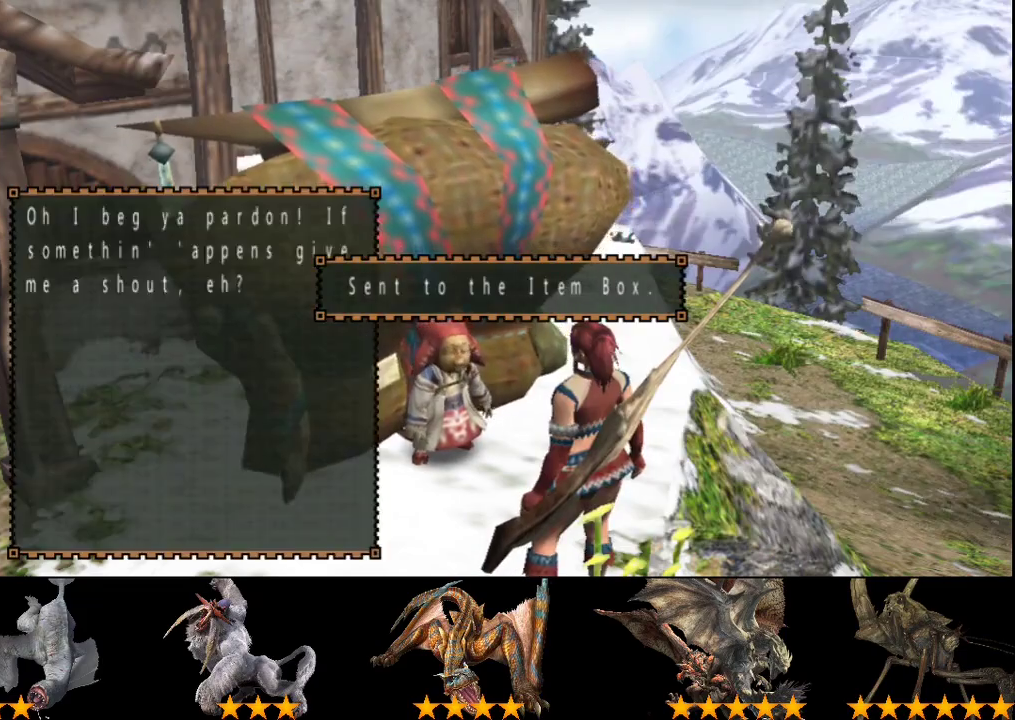
{"buttons": ["R2"], "left_stick": "down-right", "right_stick": "center", "events": [[100, "CIRCLE", "up"], [100, "R2", "down"], [367, "left_stick", "down-right"]]}
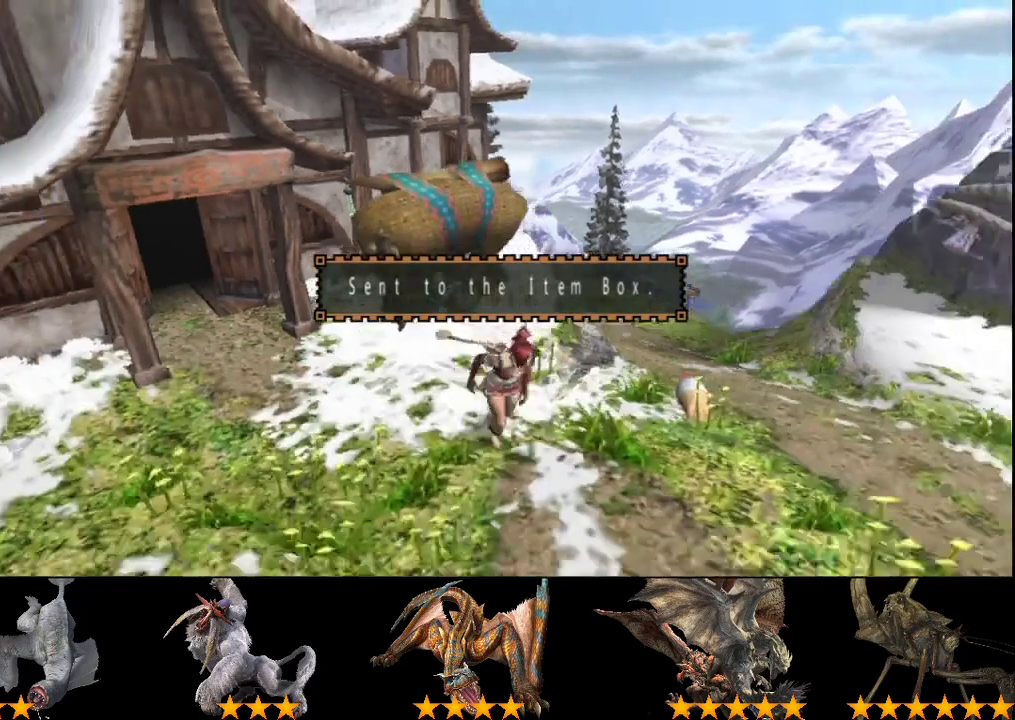
{"buttons": ["R2"], "left_stick": "down-right", "right_stick": "center", "events": []}
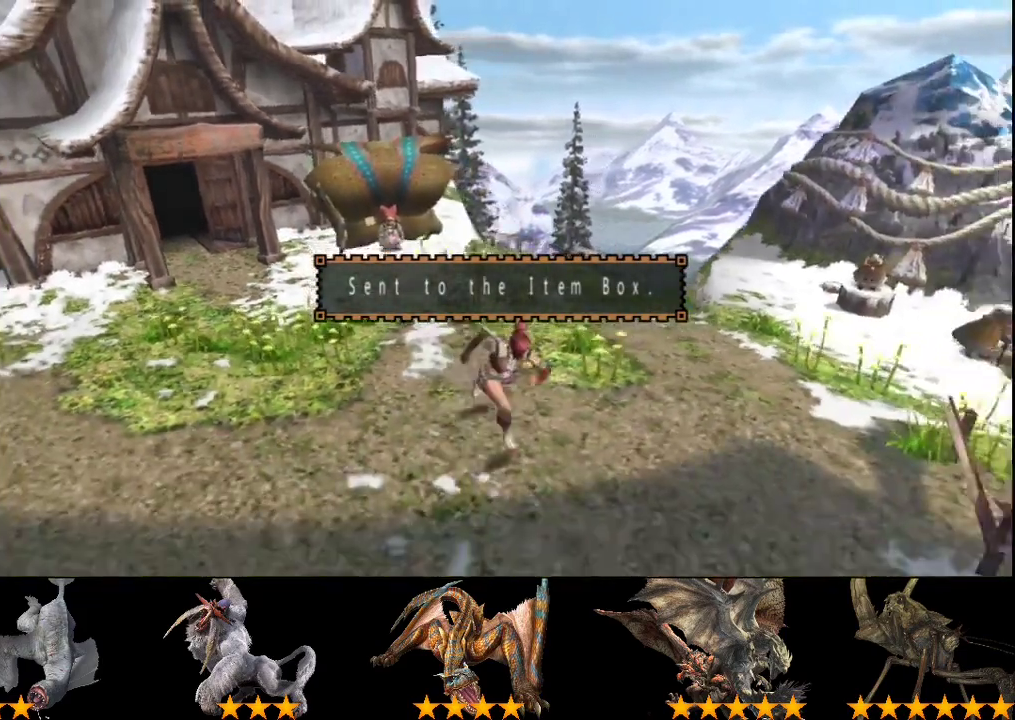
{"buttons": ["R2"], "left_stick": "down", "right_stick": "center", "events": [[283, "left_stick", "down"]]}
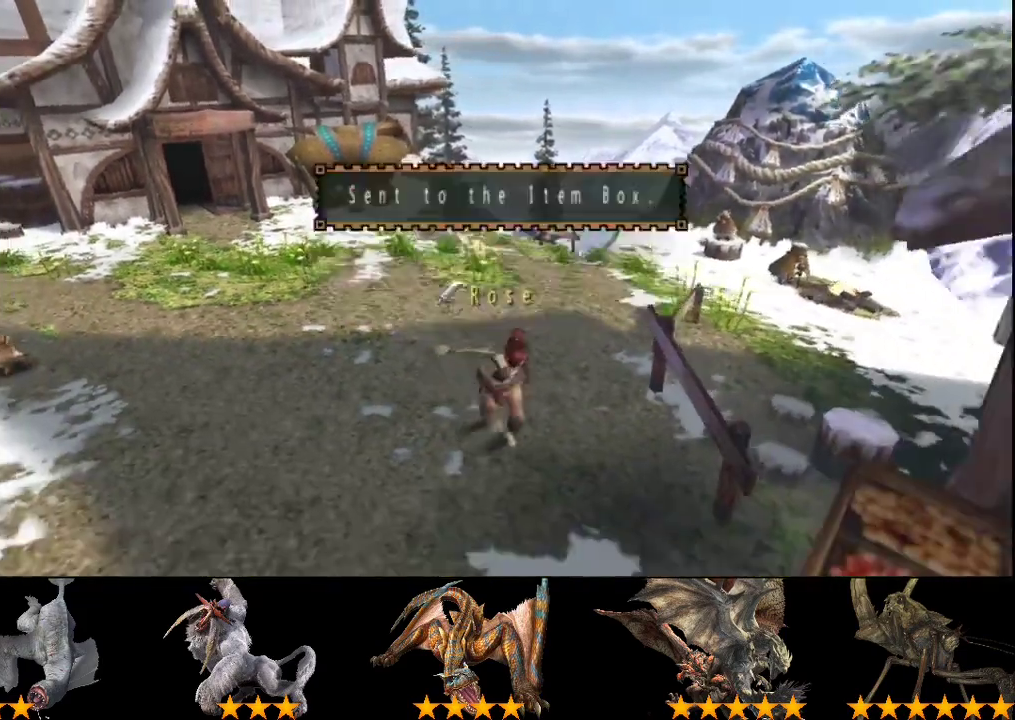
{"buttons": ["R2"], "left_stick": "down", "right_stick": "center", "events": []}
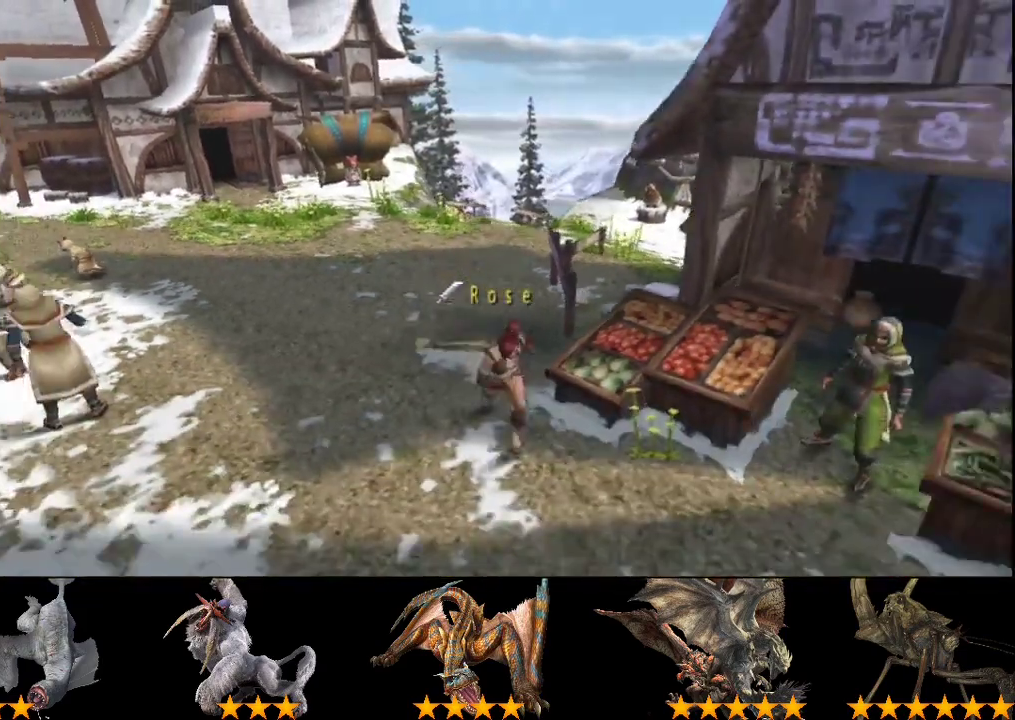
{"buttons": ["R2"], "left_stick": "down", "right_stick": "center", "events": []}
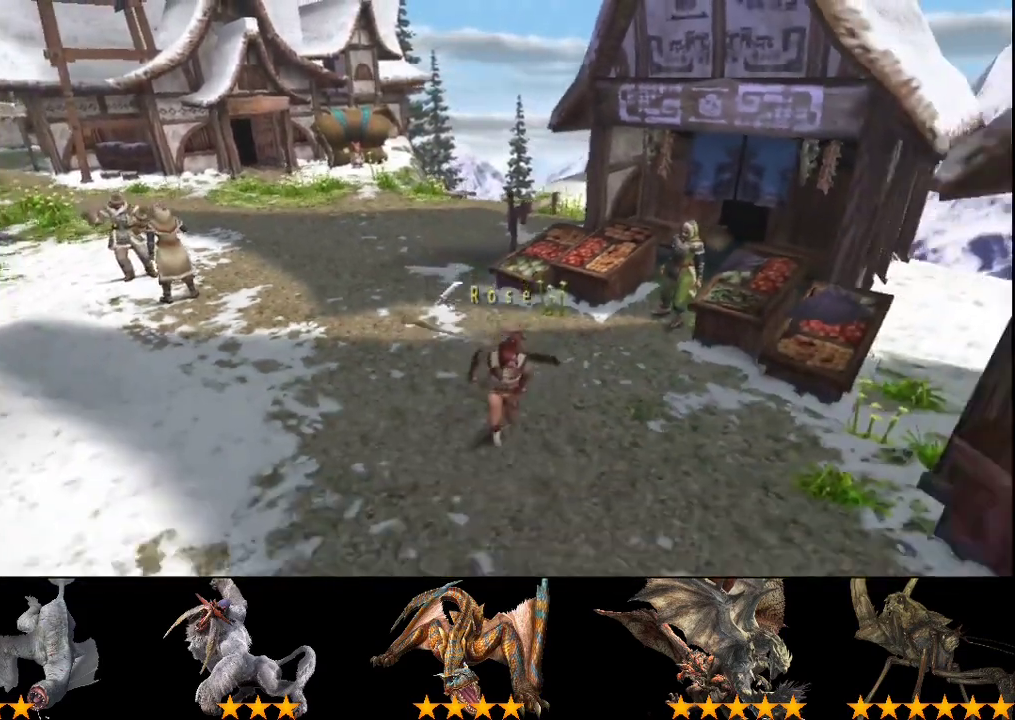
{"buttons": ["R2"], "left_stick": "down", "right_stick": "center", "events": []}
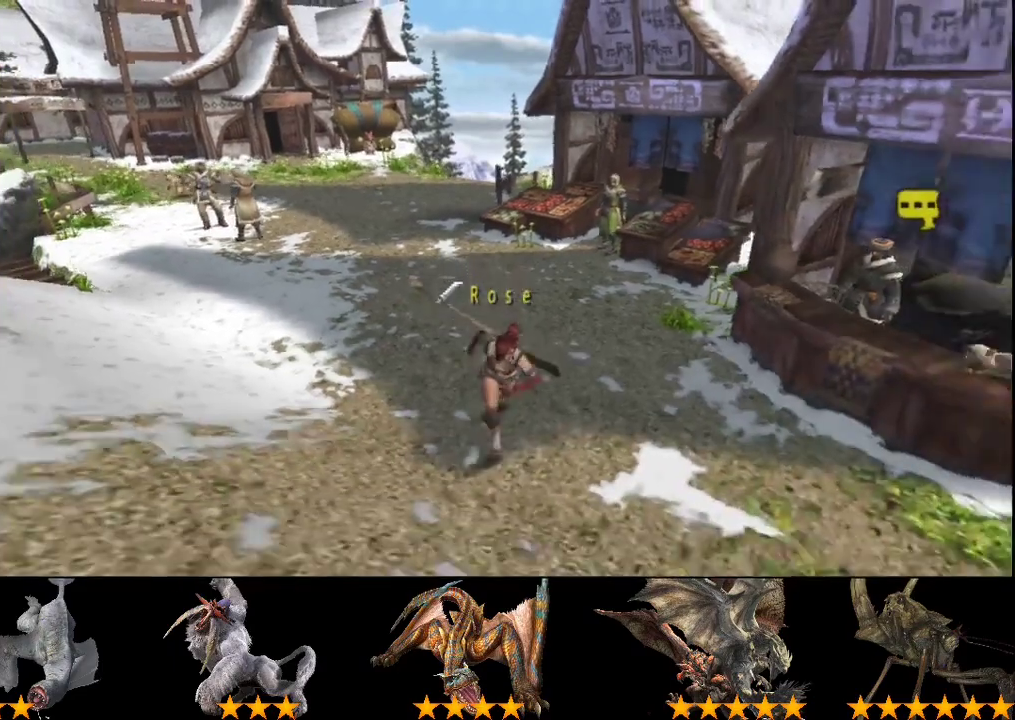
{"buttons": ["R2"], "left_stick": "down", "right_stick": "center", "events": []}
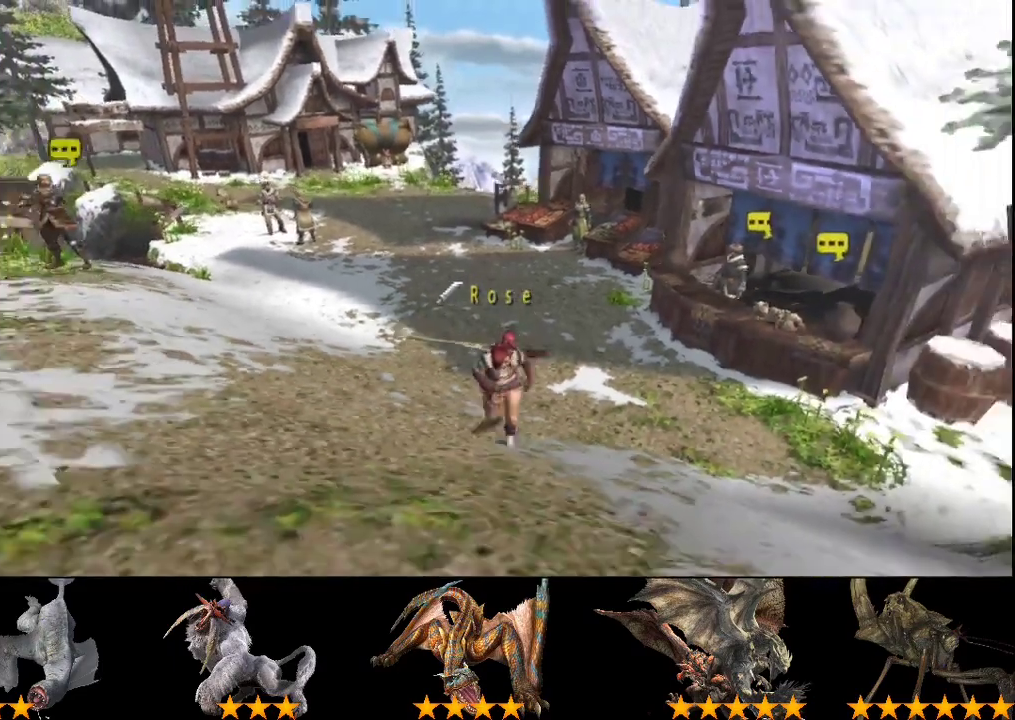
{"buttons": ["R2"], "left_stick": "down", "right_stick": "center", "events": []}
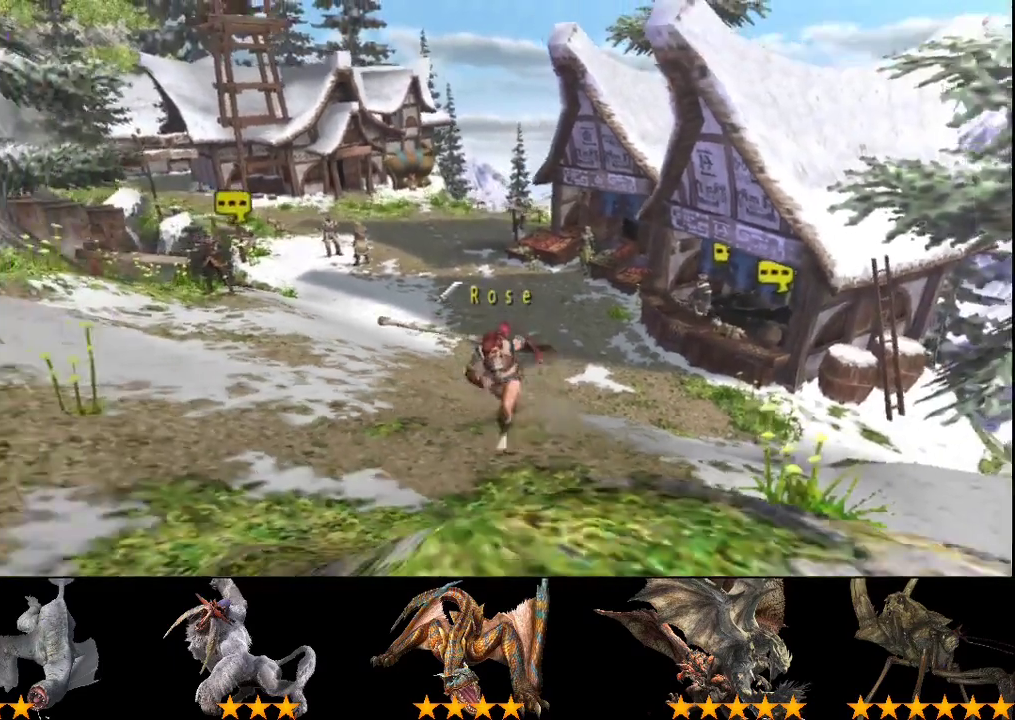
{"buttons": ["R2"], "left_stick": "down", "right_stick": "center", "events": []}
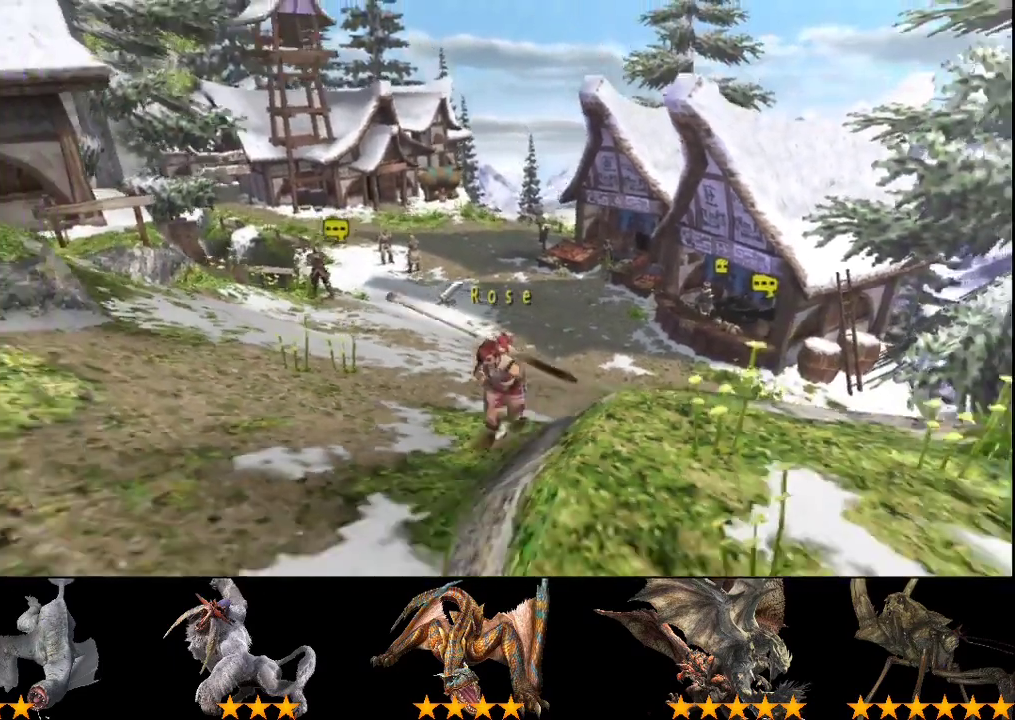
{"buttons": ["R2"], "left_stick": "down", "right_stick": "center", "events": []}
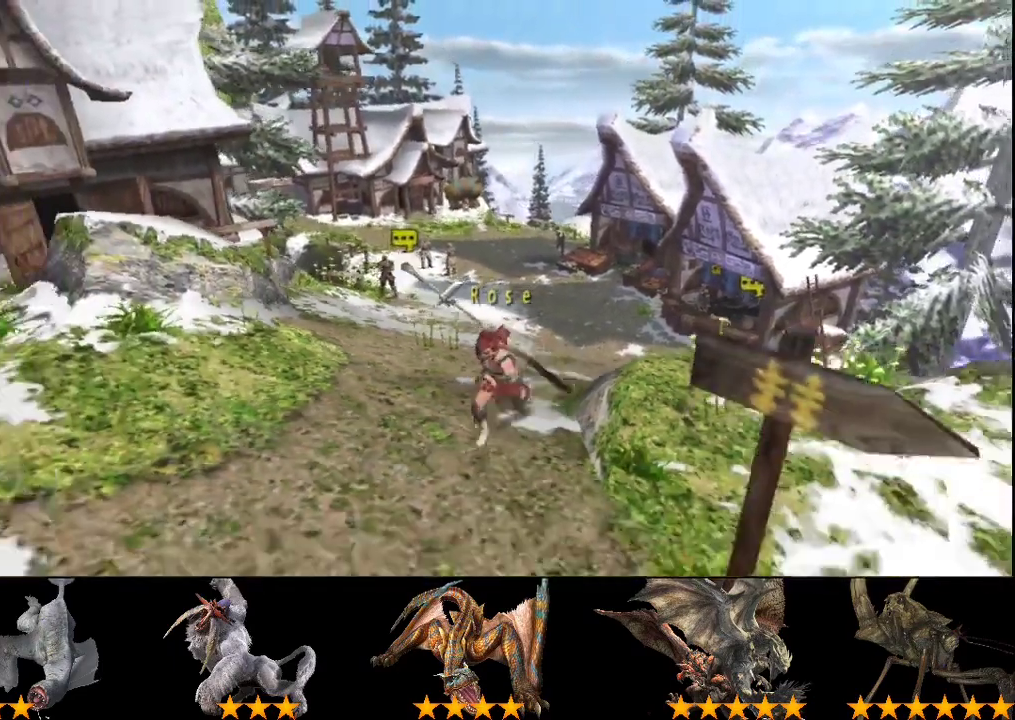
{"buttons": [], "left_stick": "center", "right_stick": "center", "events": [[467, "left_stick", "center"], [500, "R2", "up"]]}
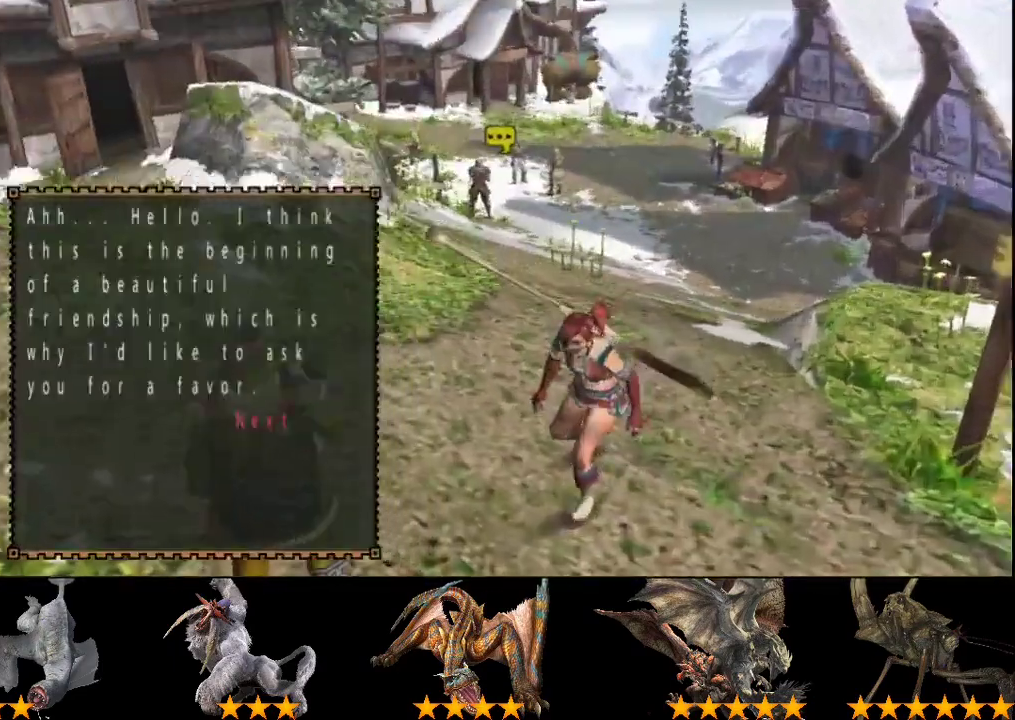
{"buttons": ["CIRCLE"], "left_stick": "center", "right_stick": "center"}
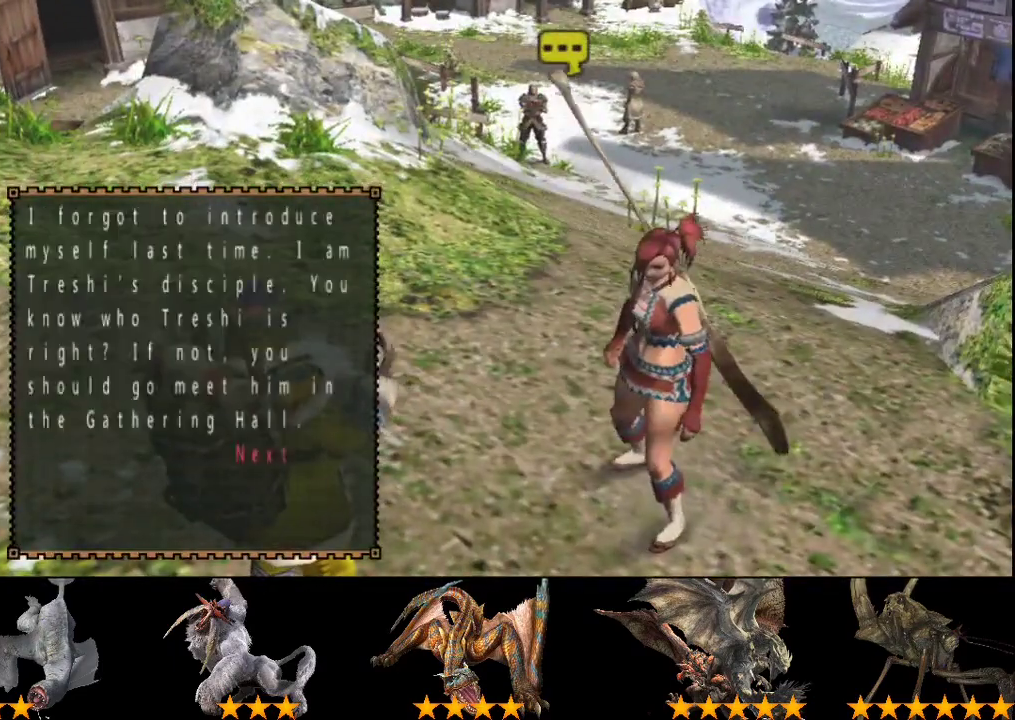
{"buttons": [], "left_stick": "center", "right_stick": "center"}
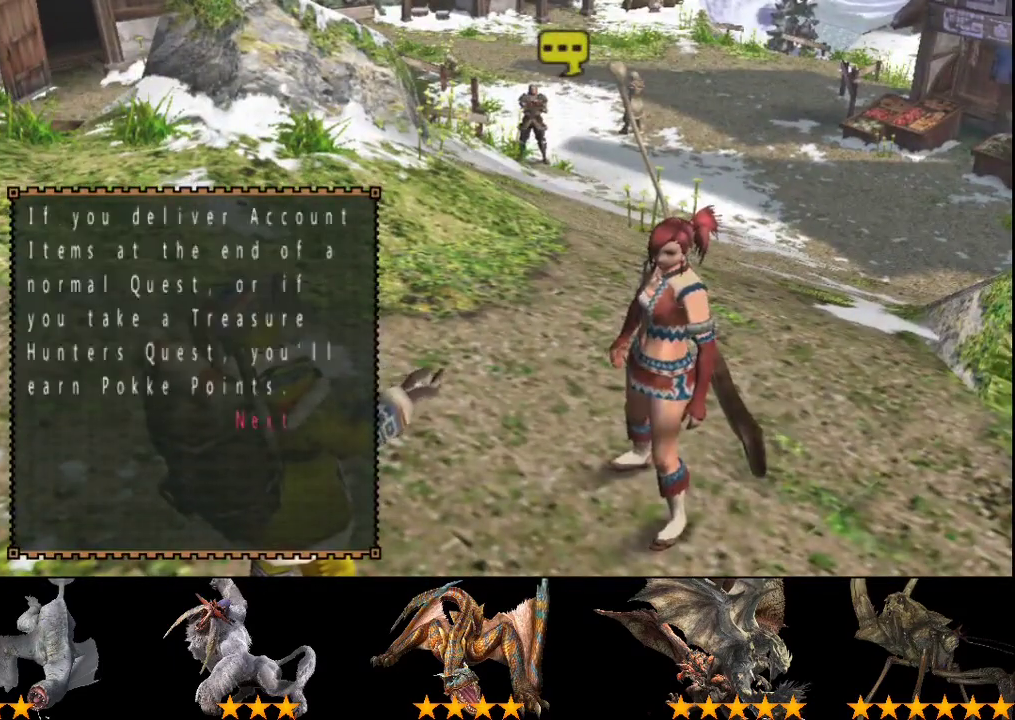
{"buttons": [], "left_stick": "center", "right_stick": "center"}
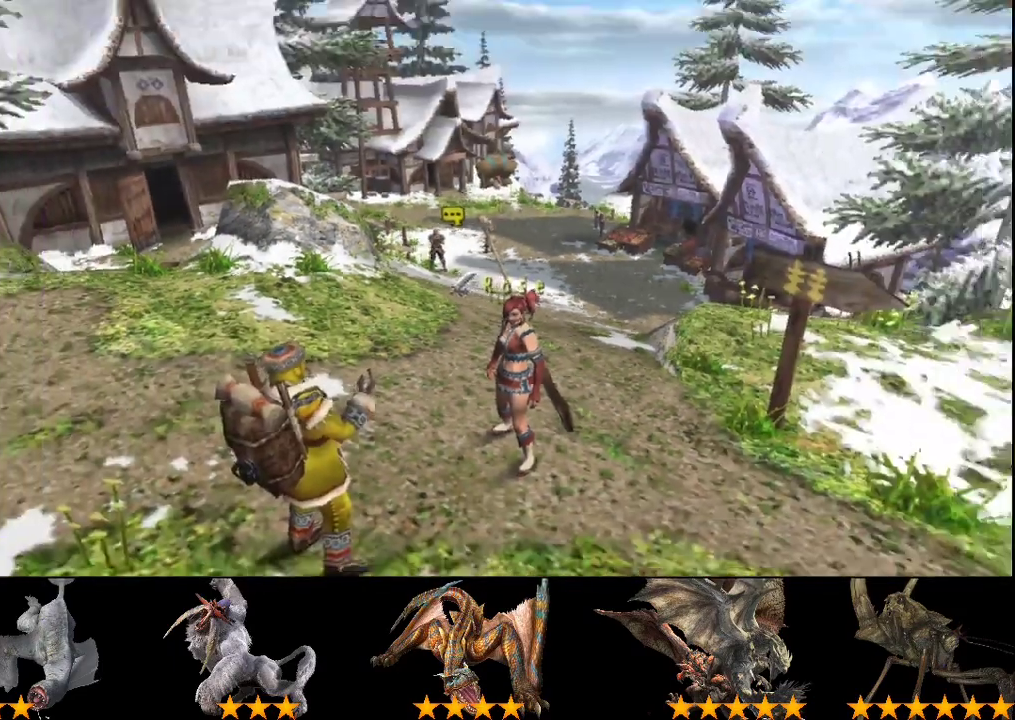
{"buttons": [], "left_stick": "center", "right_stick": "center", "events": [[17, "CIRCLE", "down"], [83, "CIRCLE", "up"]]}
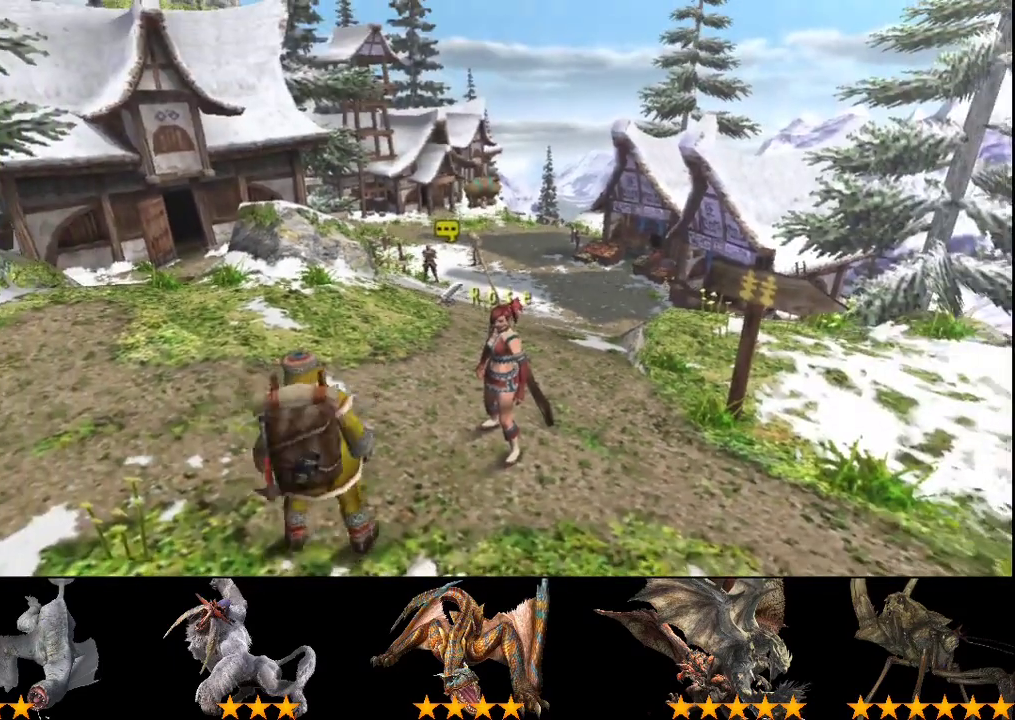
{"buttons": [], "left_stick": "center", "right_stick": "center", "events": [[150, "CROSS", "down"], [217, "CROSS", "up"]]}
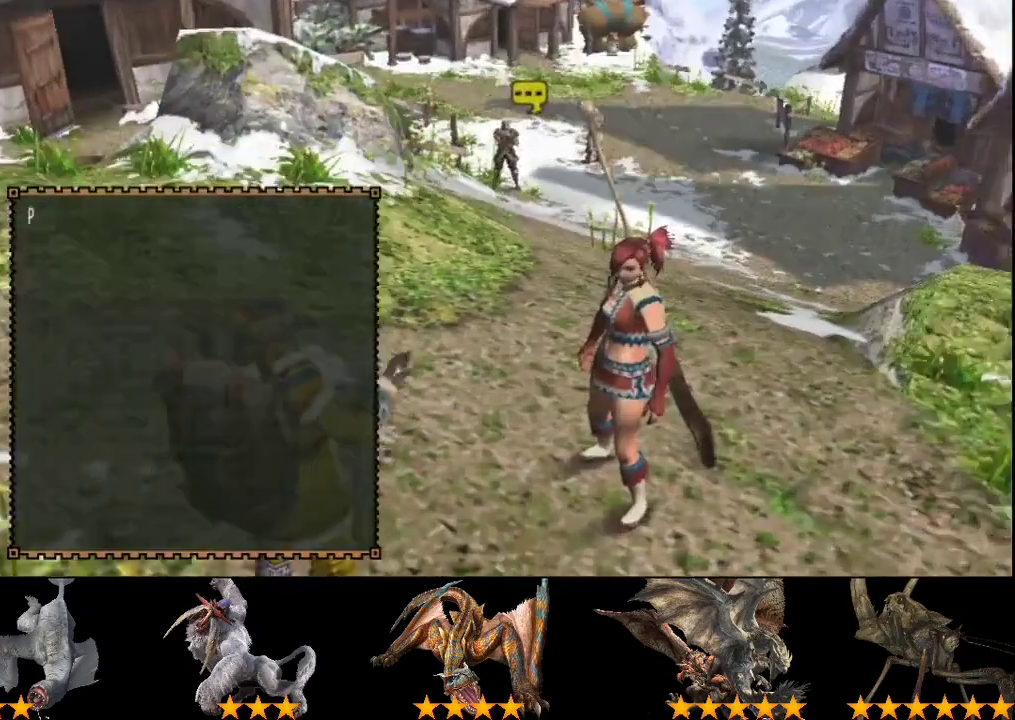
{"buttons": [], "left_stick": "center", "right_stick": "center", "events": []}
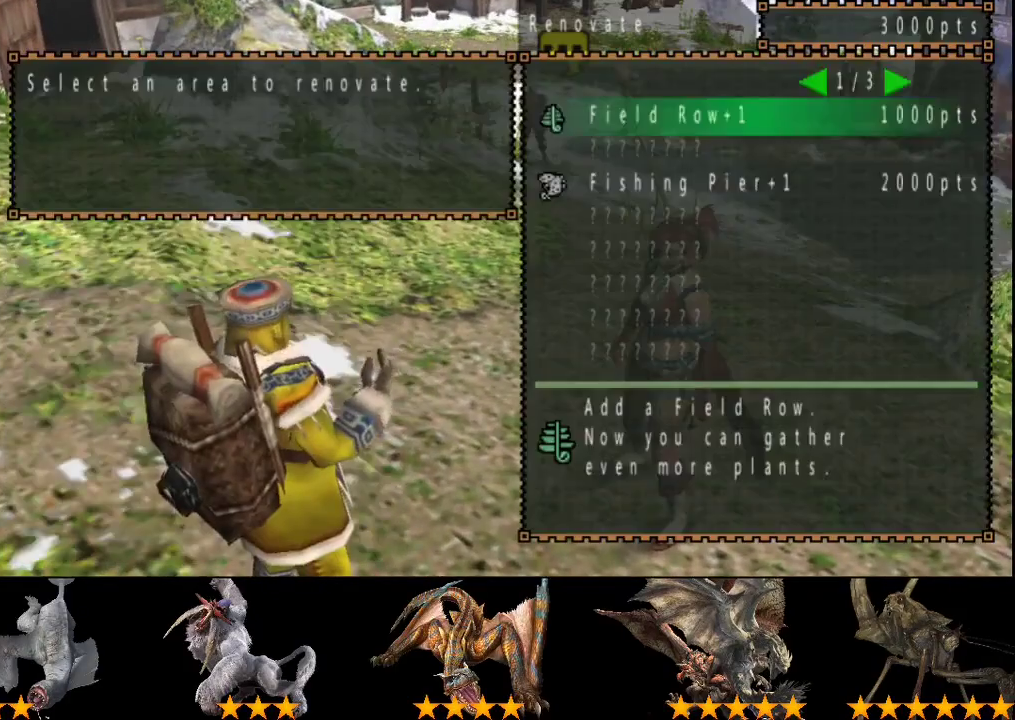
{"buttons": ["CROSS"], "left_stick": "center", "right_stick": "center", "events": [[100, "DPAD_LEFT", "down"], [200, "DPAD_LEFT", "up"], [200, "DPAD_UP", "down"], [300, "CROSS", "down"], [300, "DPAD_UP", "up"]]}
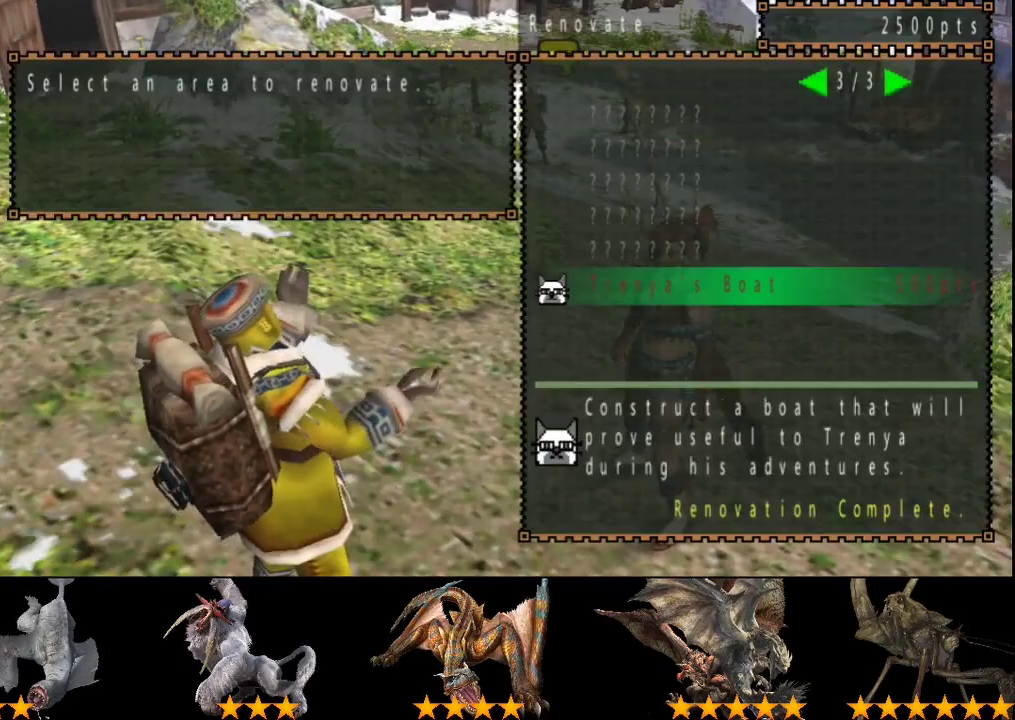
{"buttons": ["CIRCLE"], "left_stick": "down", "right_stick": "center", "events": [[50, "CROSS", "up"], [250, "CIRCLE", "down"], [250, "left_stick", "down"]]}
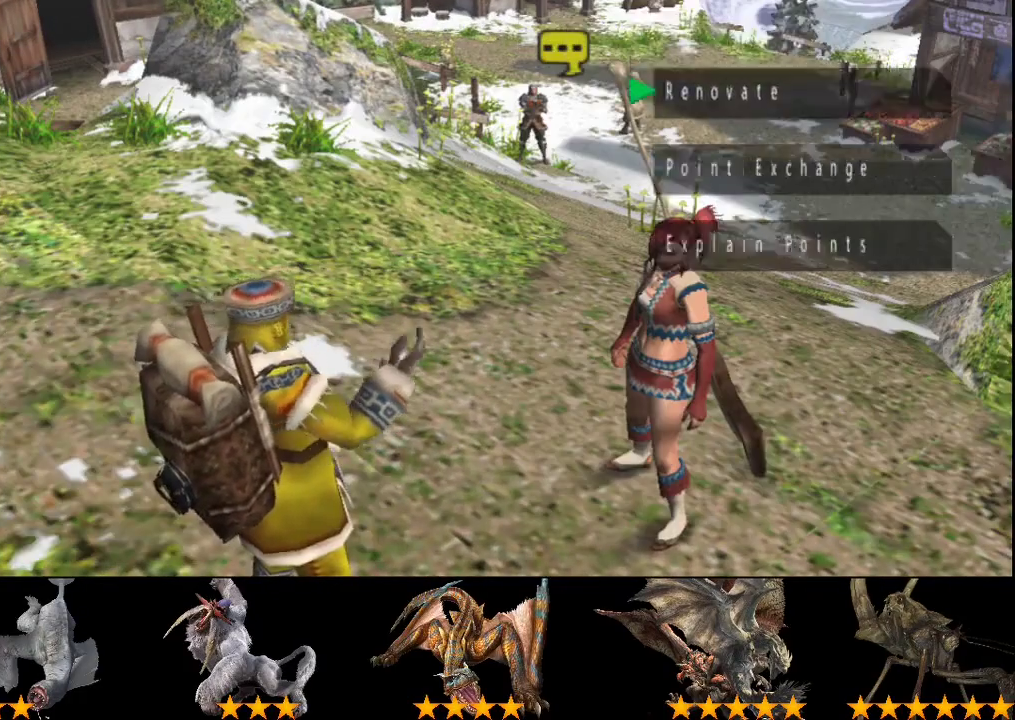
{"buttons": ["R2"], "left_stick": "down-right", "right_stick": "center", "events": [[50, "CIRCLE", "up"], [117, "CIRCLE", "down"], [283, "R2", "down"], [383, "CIRCLE", "up"], [483, "left_stick", "down-right"]]}
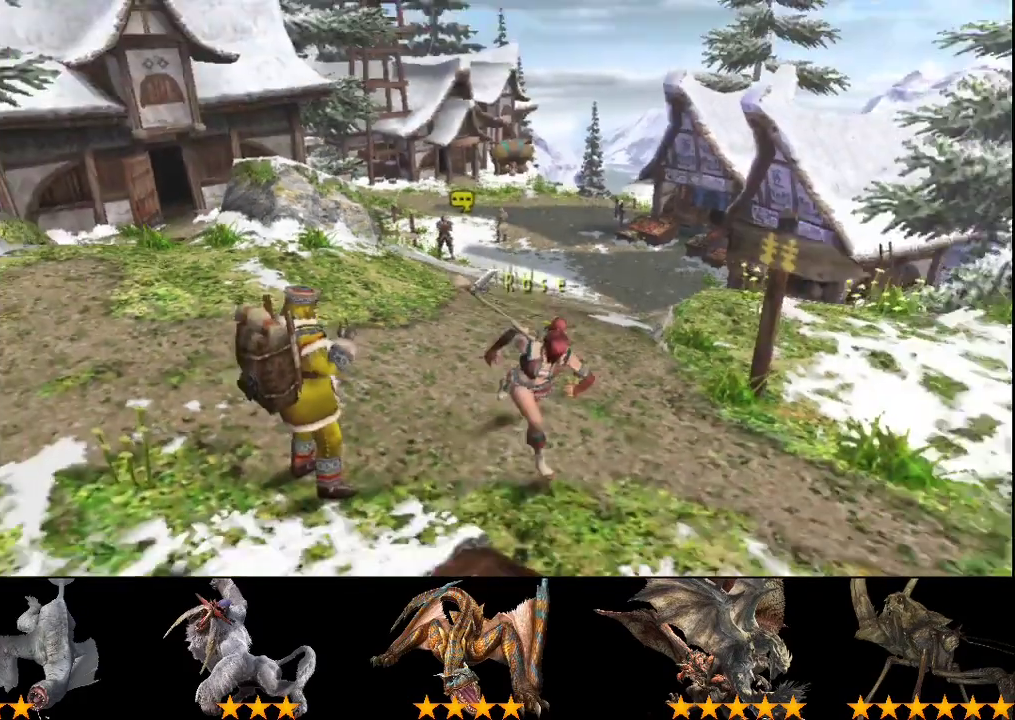
{"buttons": ["R2"], "left_stick": "down-right", "right_stick": "center", "events": [[183, "SQUARE", "down"], [450, "SQUARE", "up"]]}
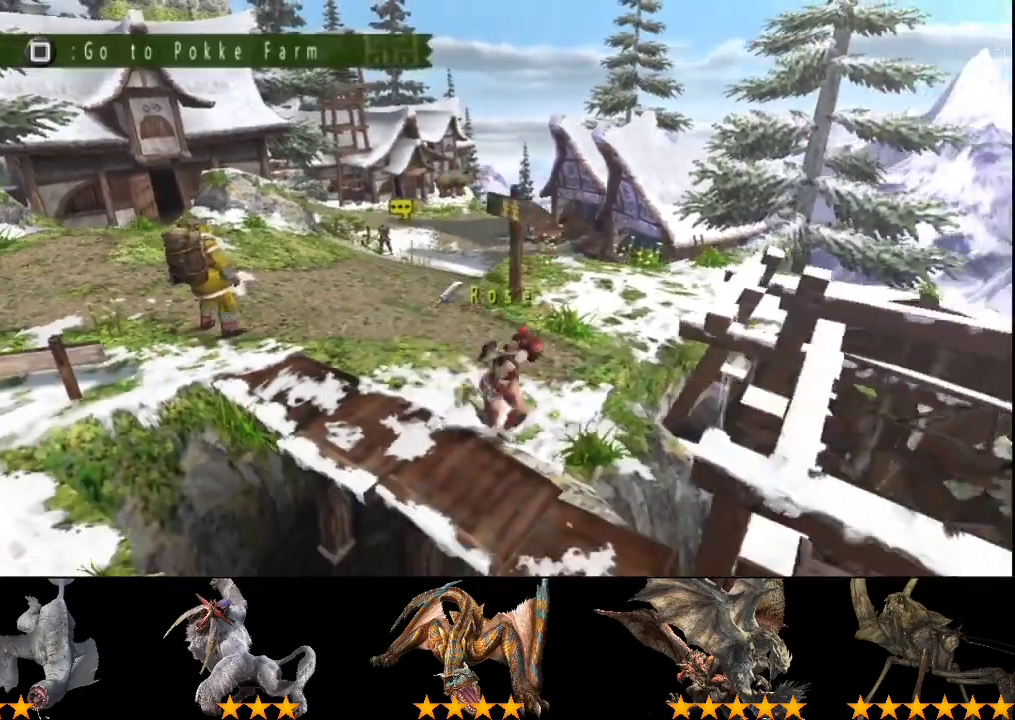
{"buttons": [], "left_stick": "center", "right_stick": "center", "events": [[17, "SQUARE", "down"], [83, "SQUARE", "up"], [117, "left_stick", "right"], [283, "R2", "up"], [300, "left_stick", "up-right"], [433, "left_stick", "center"]]}